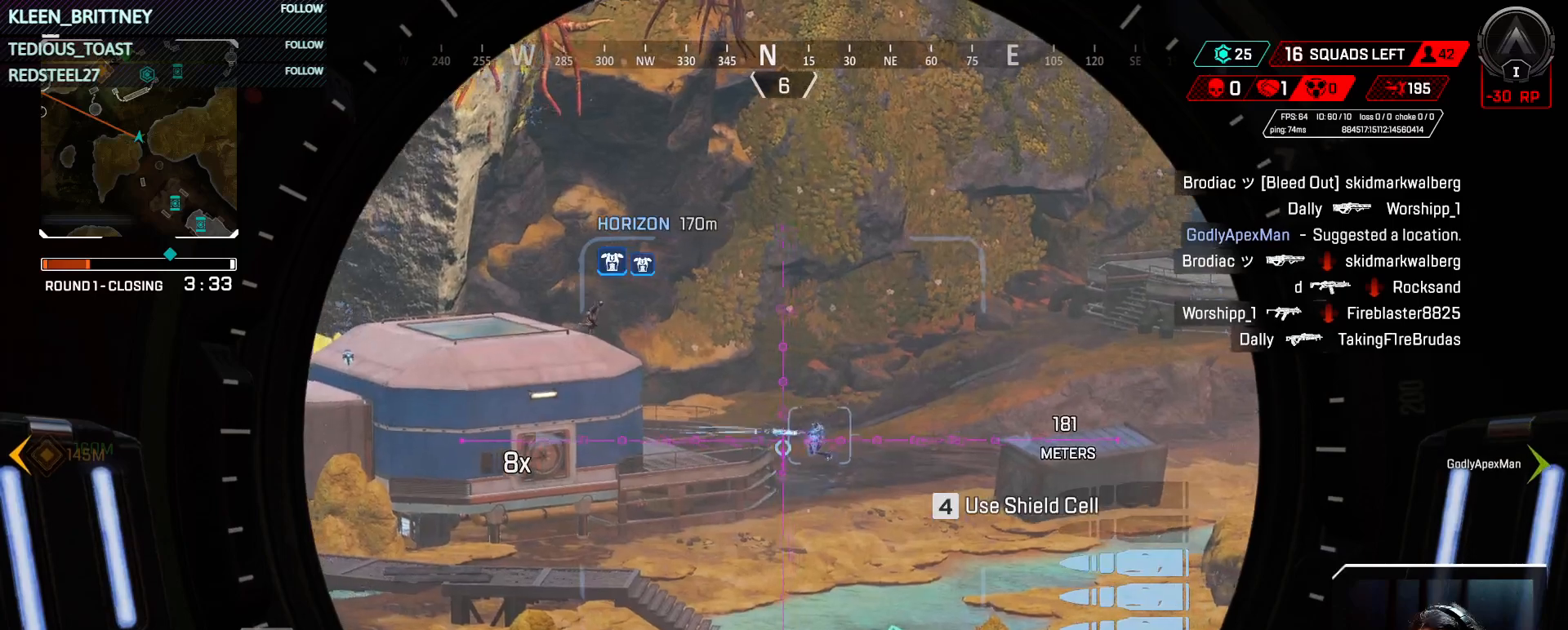
Gameplay with keyboard and mouse; each line is a JSON object with the keys and mouse buttons held at the frame after it. "events" lists presses ("down") and releases ("up") of "1", "2", "3", "4", "5", "a", "alt", "c", "caps_lock", "ctrl", "d", "e", "f", "g", "q", "r", "s", "shift", "space", "t", "tab", "v", "w", "x", "z", "mouse_left", "mouse_wheel" and "mouse_right" between this image and that frame as [ms after this image, input, new state], when the widget could be followed in between. "mouse_left", "mouse_wheel", "mouse_right" = the "left", "wheel", "right" buttons of the "mouse" list. No other keys are recorded. "wheel" means that the mouse wheel is clicked or scrolled. Not read: mouse_move.
{"keys": [], "mouse": ["right"], "events": []}
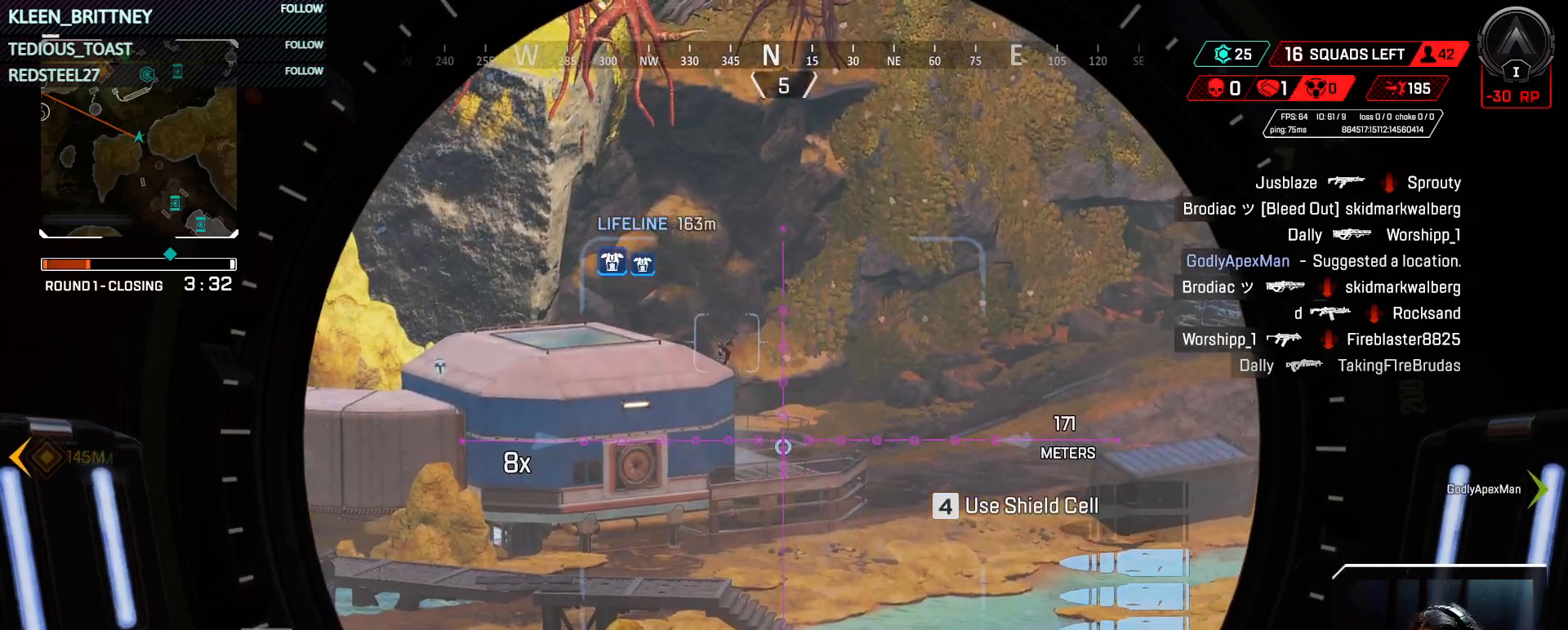
{"keys": [], "mouse": ["right"], "events": []}
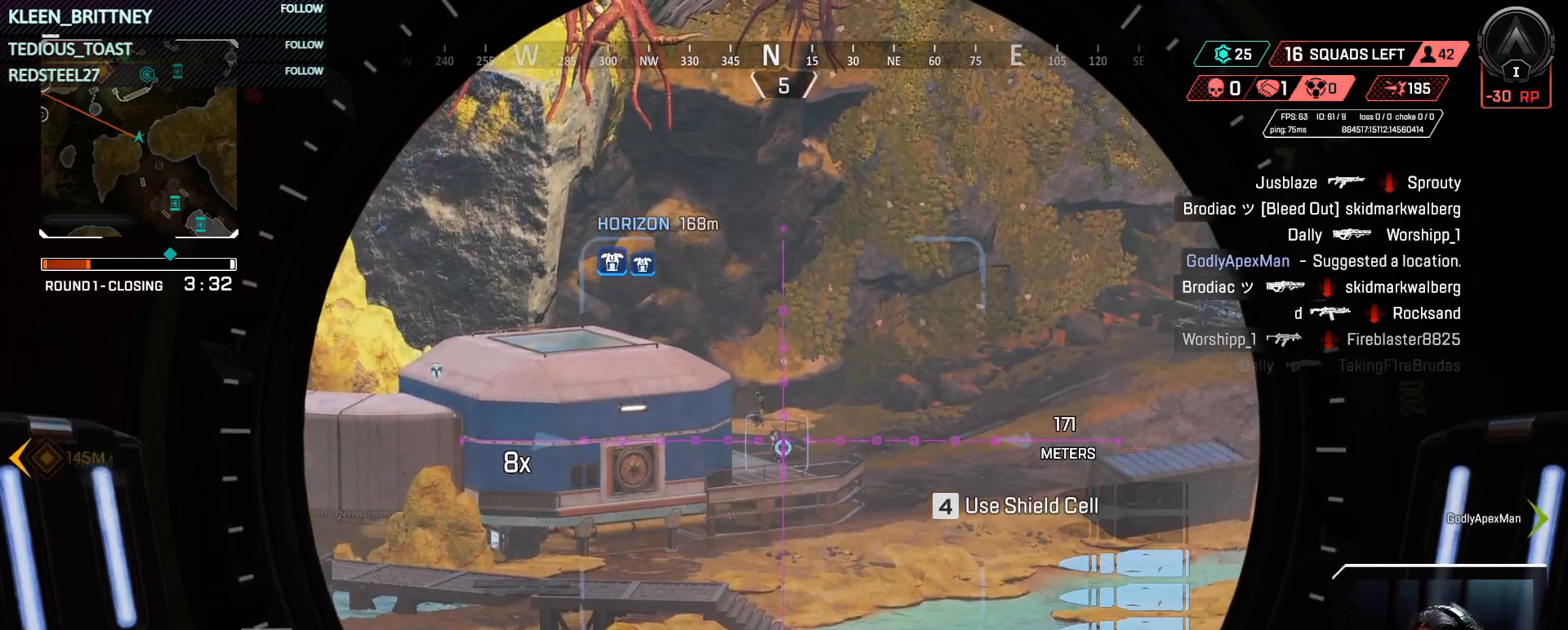
{"keys": [], "mouse": ["right"], "events": []}
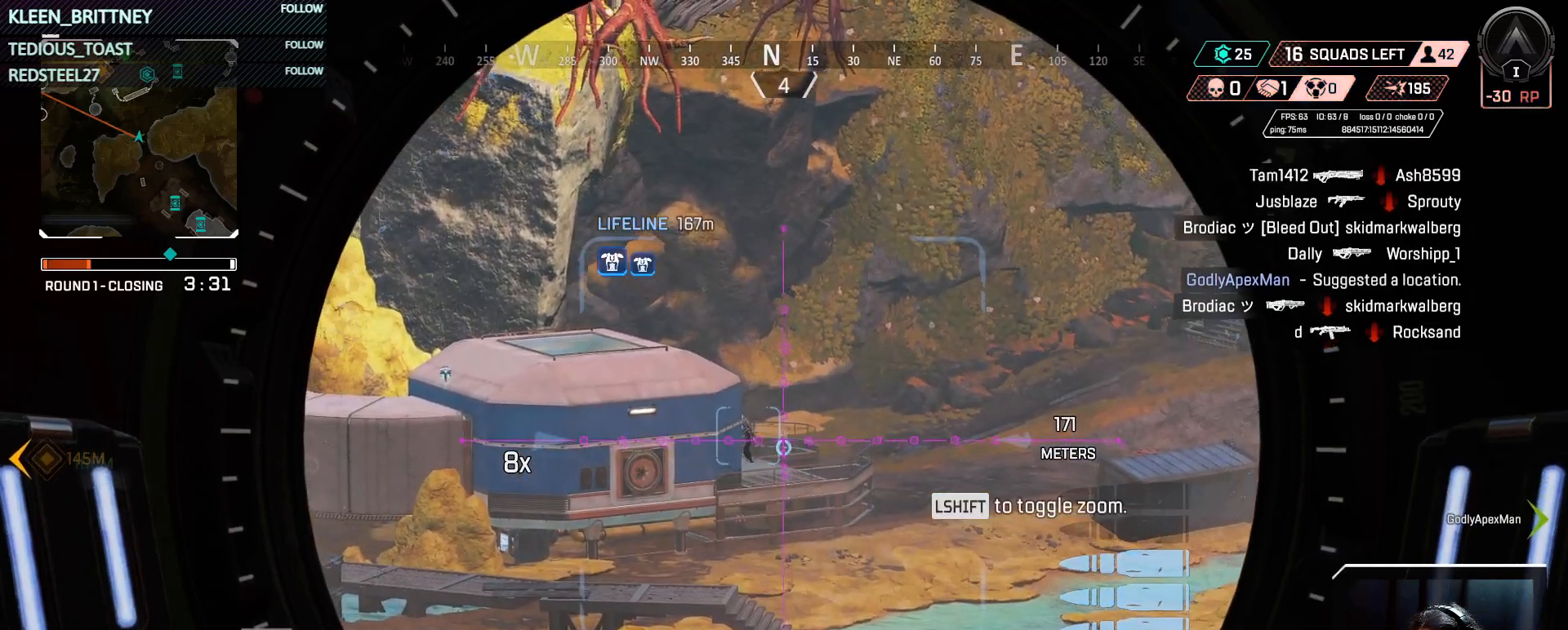
{"keys": ["d"], "mouse": ["right"], "events": [[367, "d", "down"]]}
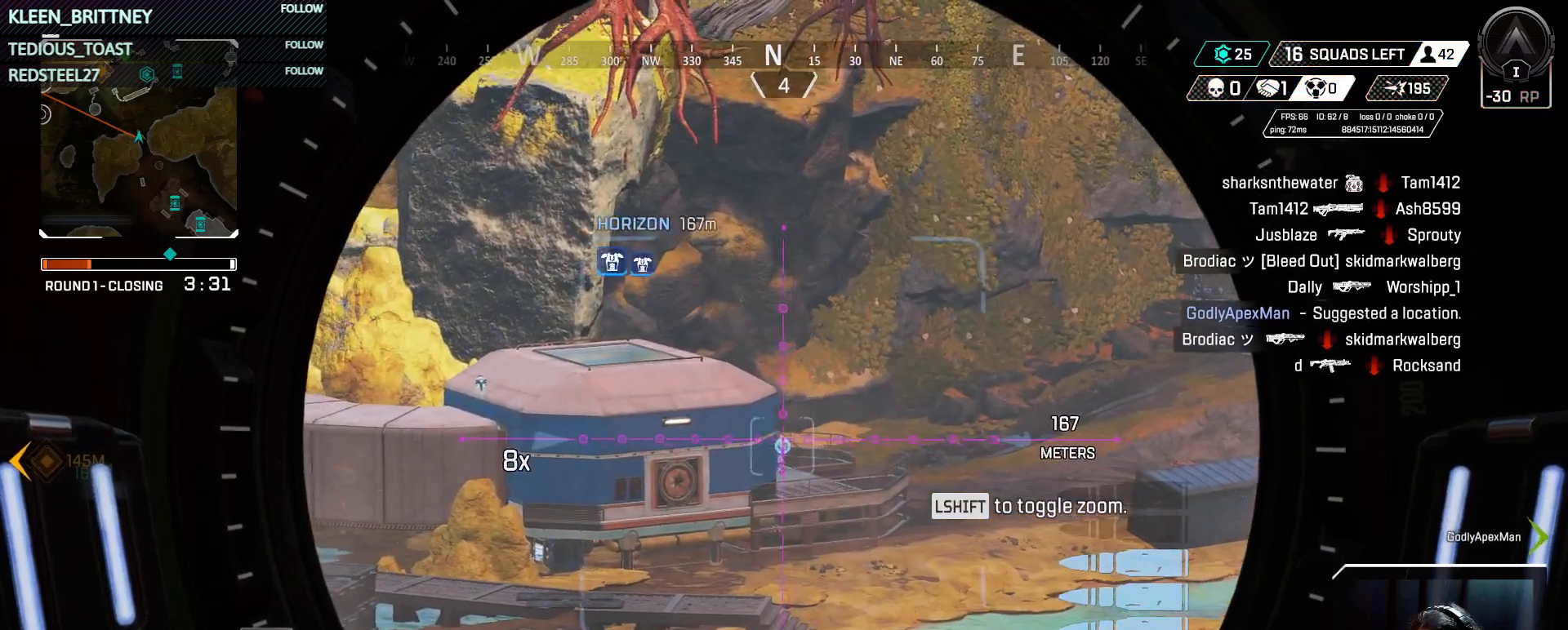
{"keys": [], "mouse": ["right"], "events": [[483, "d", "up"]]}
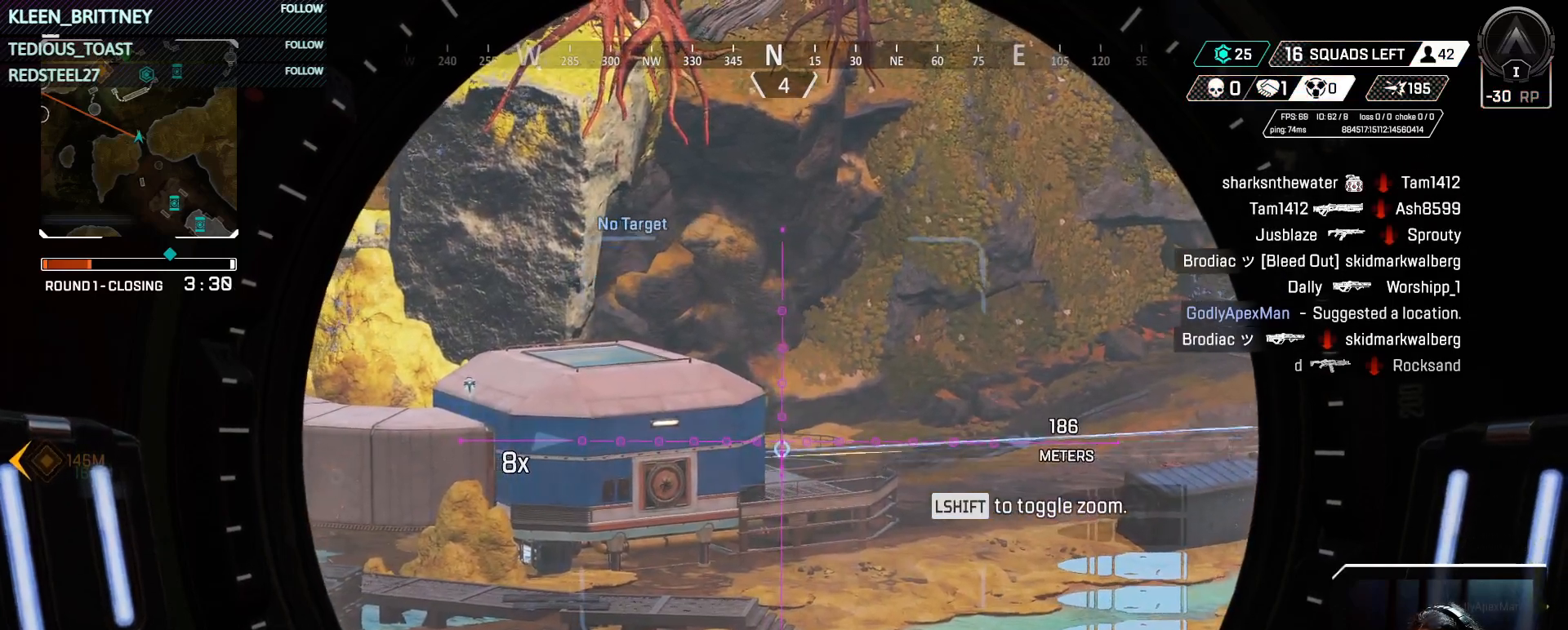
{"keys": [], "mouse": ["right"], "events": []}
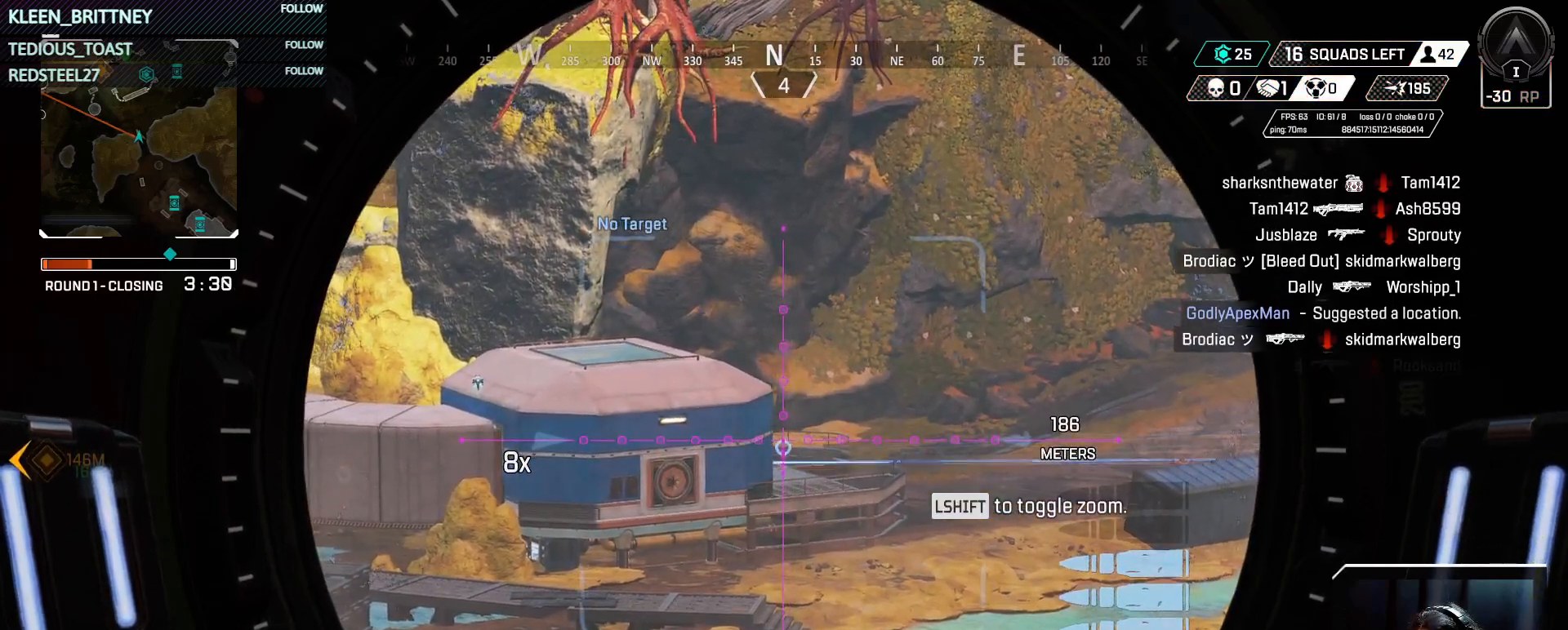
{"keys": [], "mouse": ["right"], "events": [[50, "d", "down"], [183, "d", "up"]]}
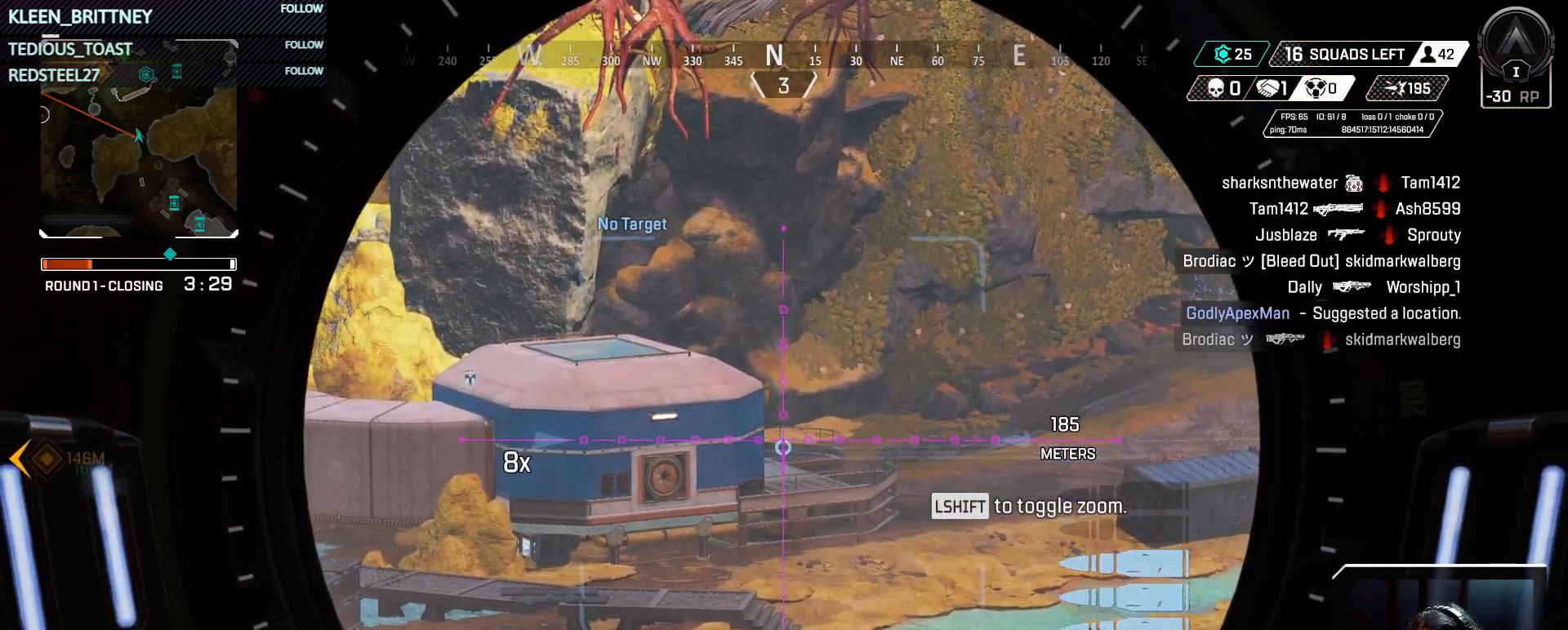
{"keys": ["t"], "mouse": ["right"], "events": [[300, "t", "down"]]}
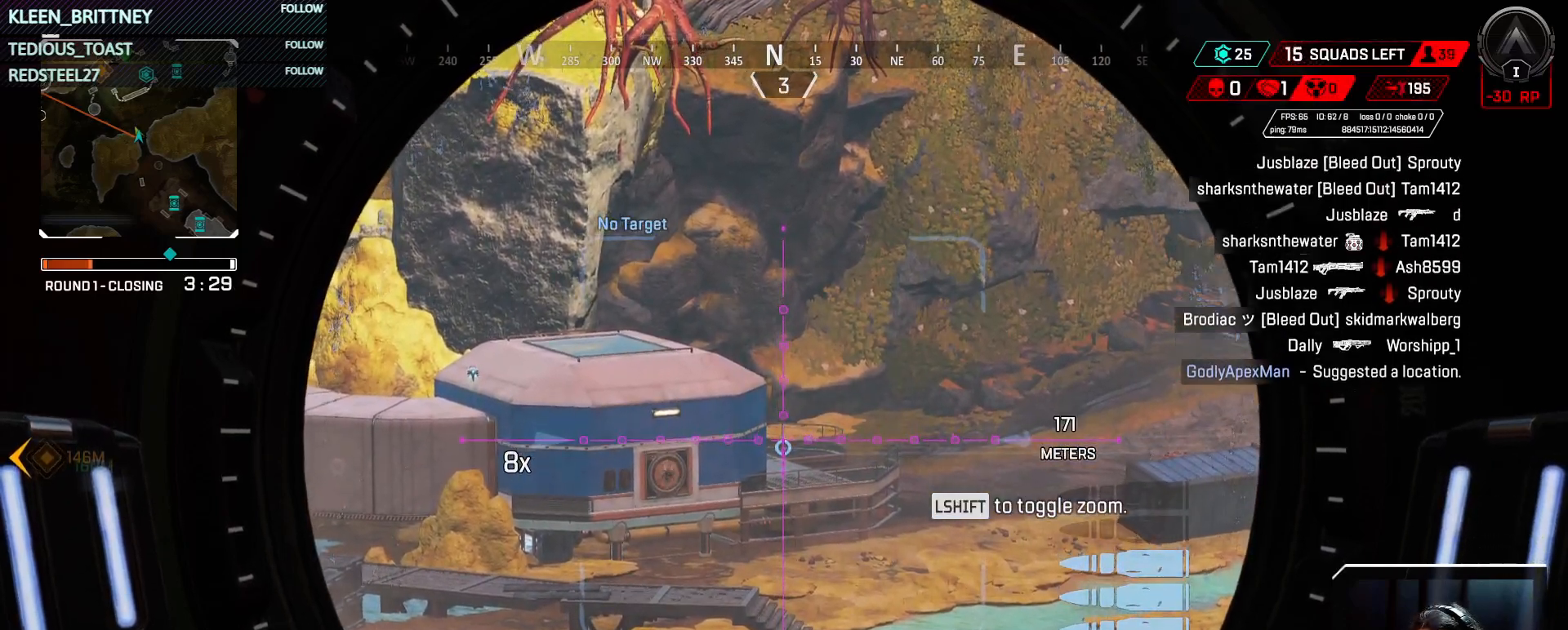
{"keys": ["t"], "mouse": ["right"], "events": []}
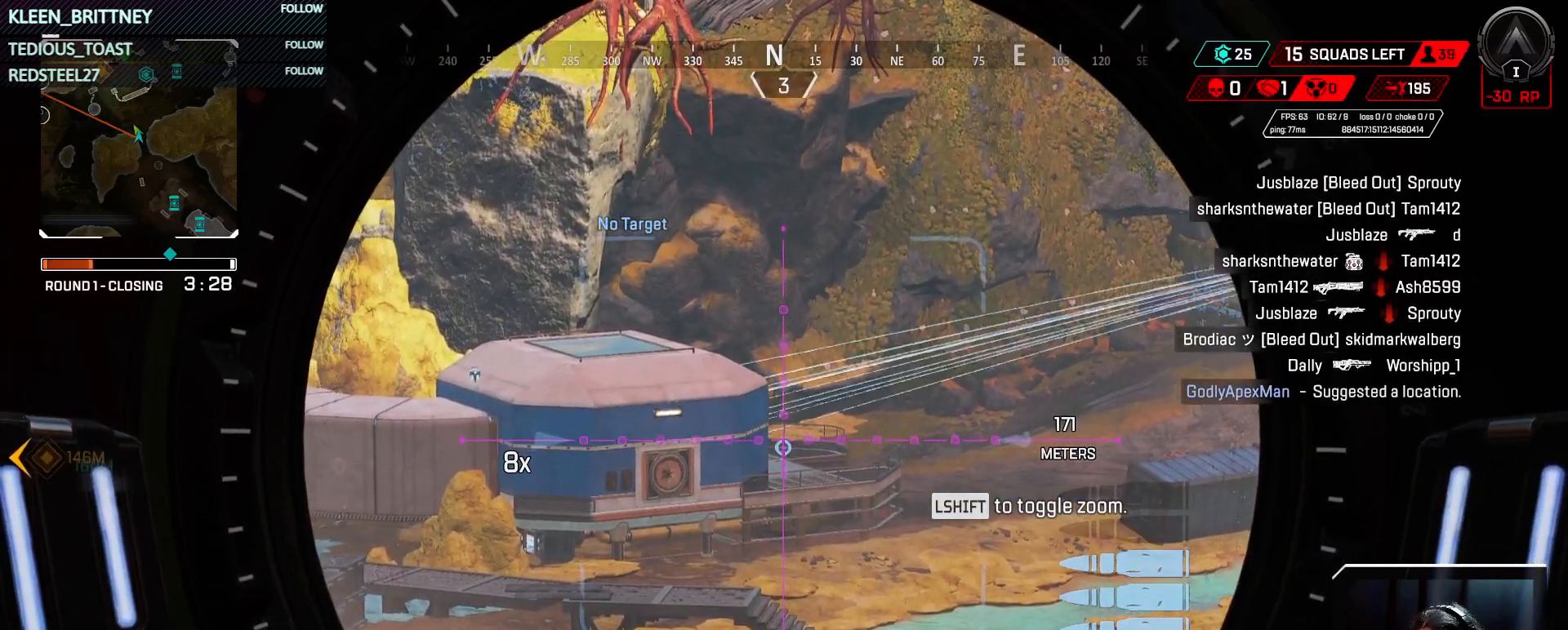
{"keys": ["t", "w"], "mouse": [], "events": [[467, "mouse_right", "up"], [500, "w", "down"]]}
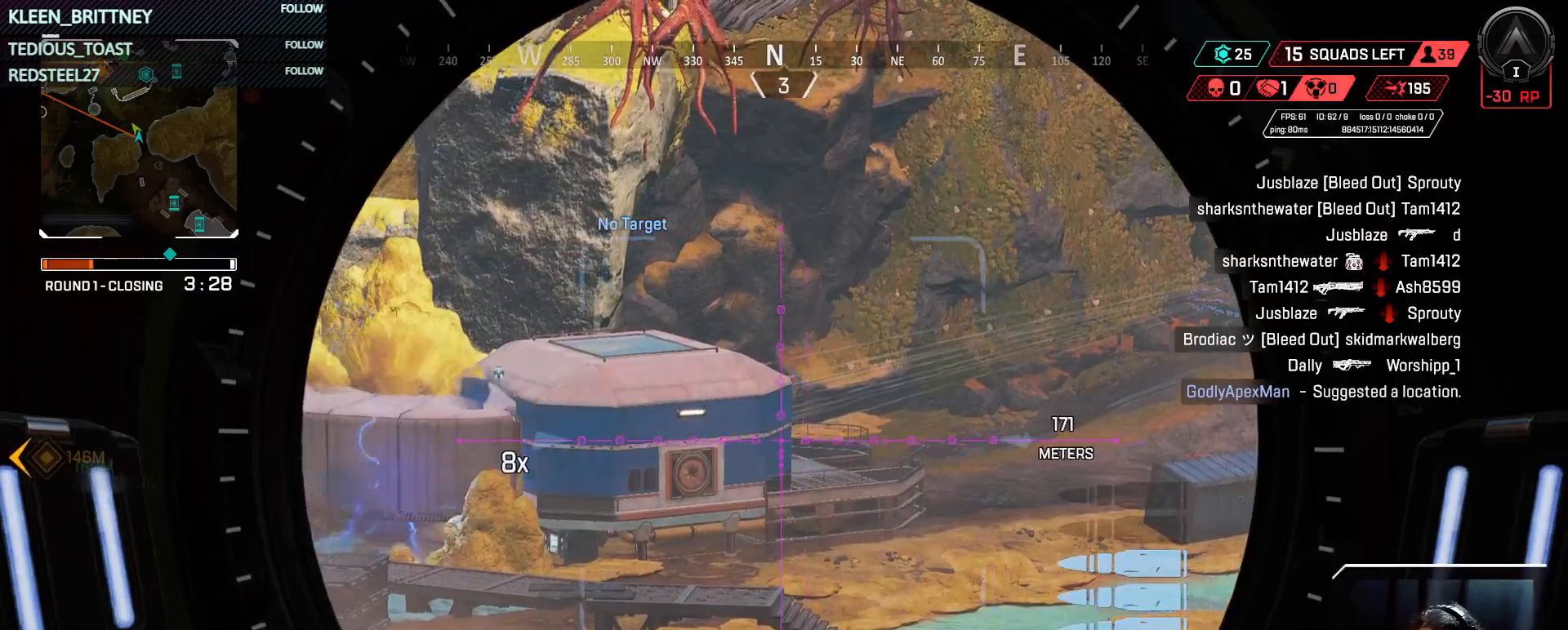
{"keys": ["w"], "mouse": [], "events": [[17, "t", "up"], [100, "shift", "down"], [300, "3", "down"], [300, "shift", "up"], [383, "3", "up"]]}
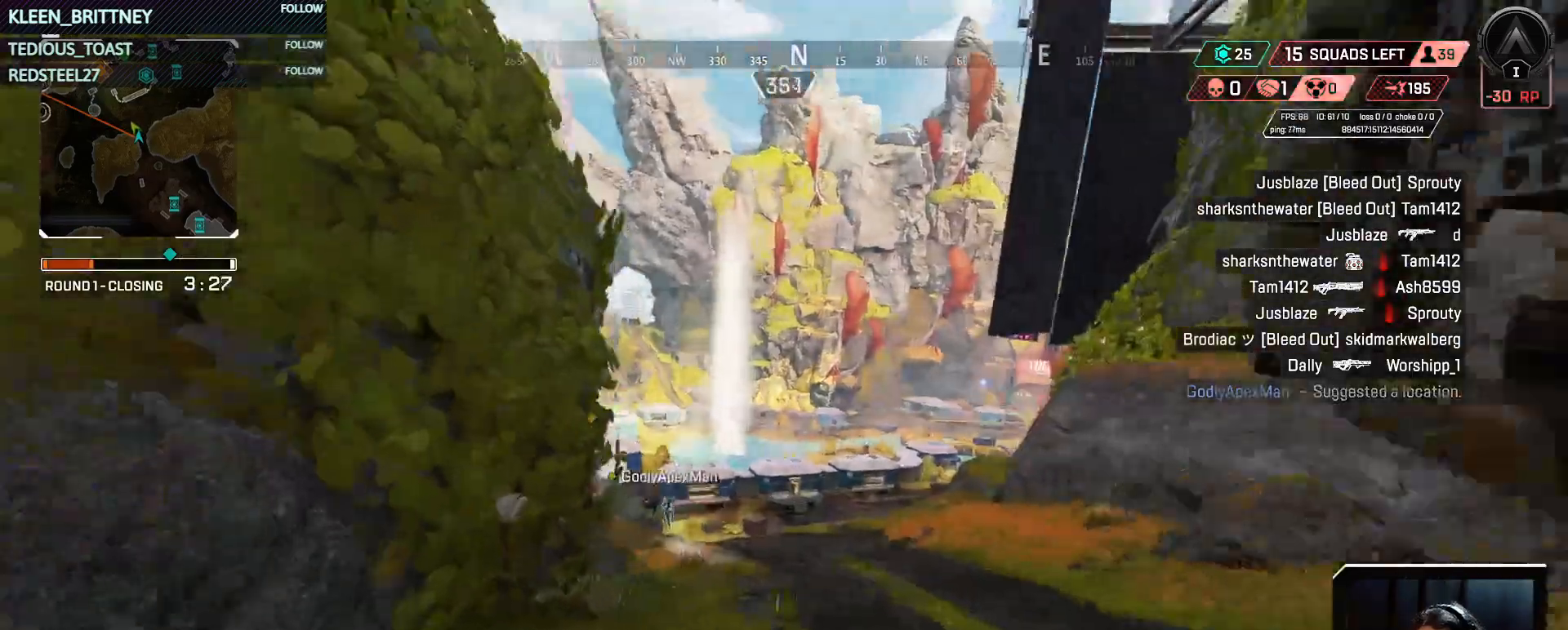
{"keys": ["ctrl", "w"], "mouse": [], "events": [[400, "ctrl", "down"]]}
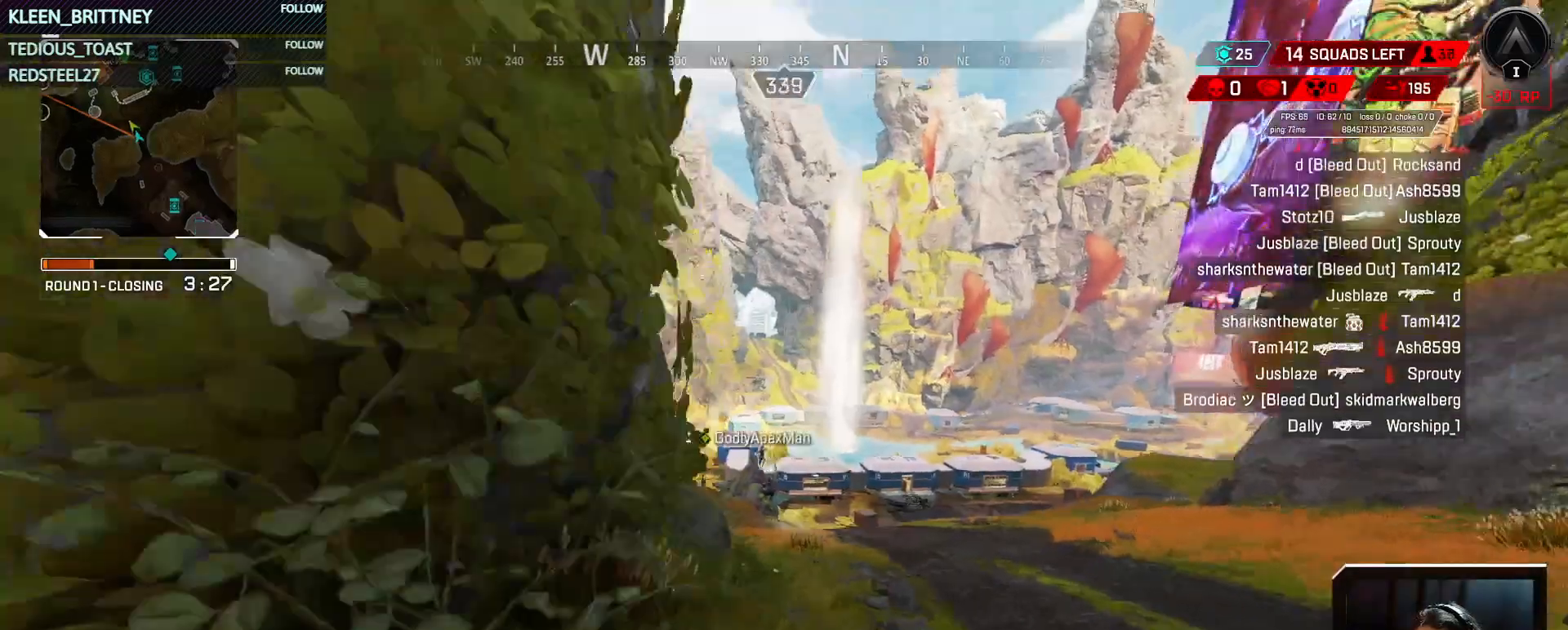
{"keys": ["ctrl", "space", "w"], "mouse": [], "events": [[417, "space", "down"]]}
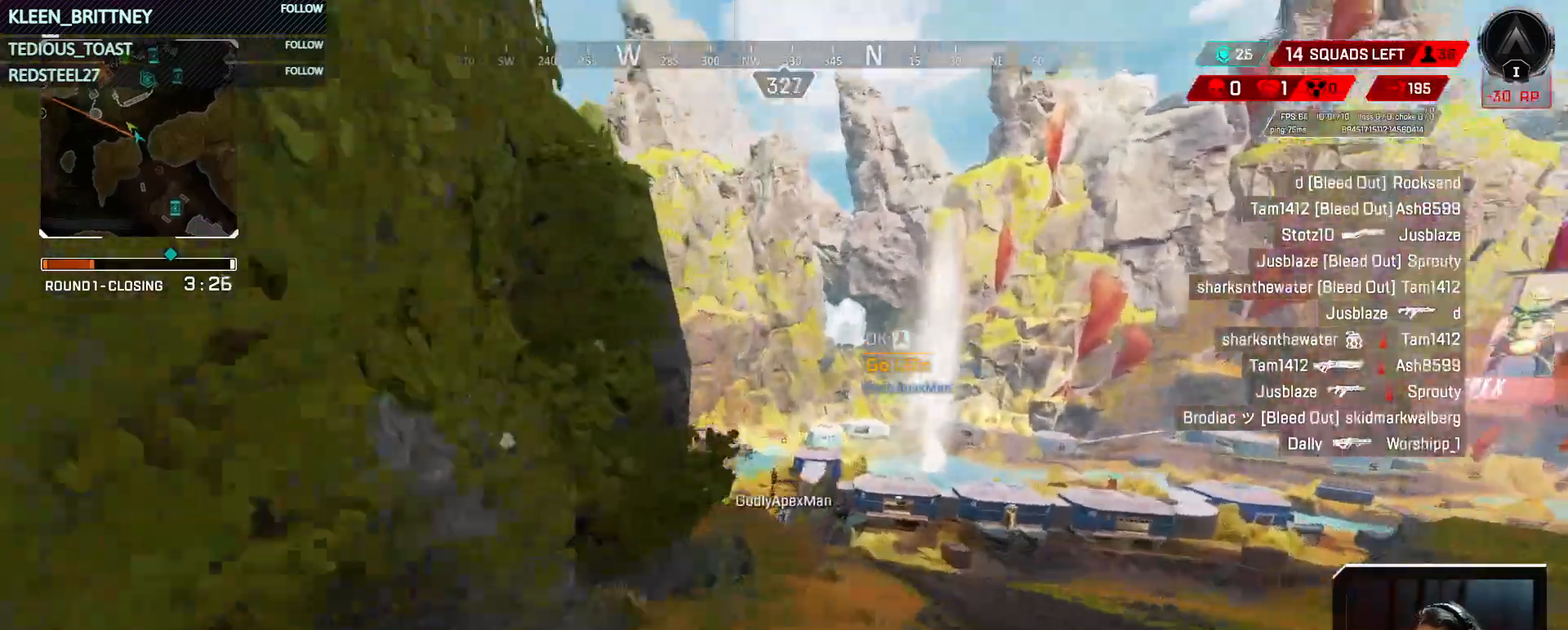
{"keys": ["ctrl", "d", "w"], "mouse": [], "events": [[17, "4", "down"], [17, "a", "down"], [17, "space", "up"], [100, "4", "up"], [100, "a", "up"], [333, "d", "down"]]}
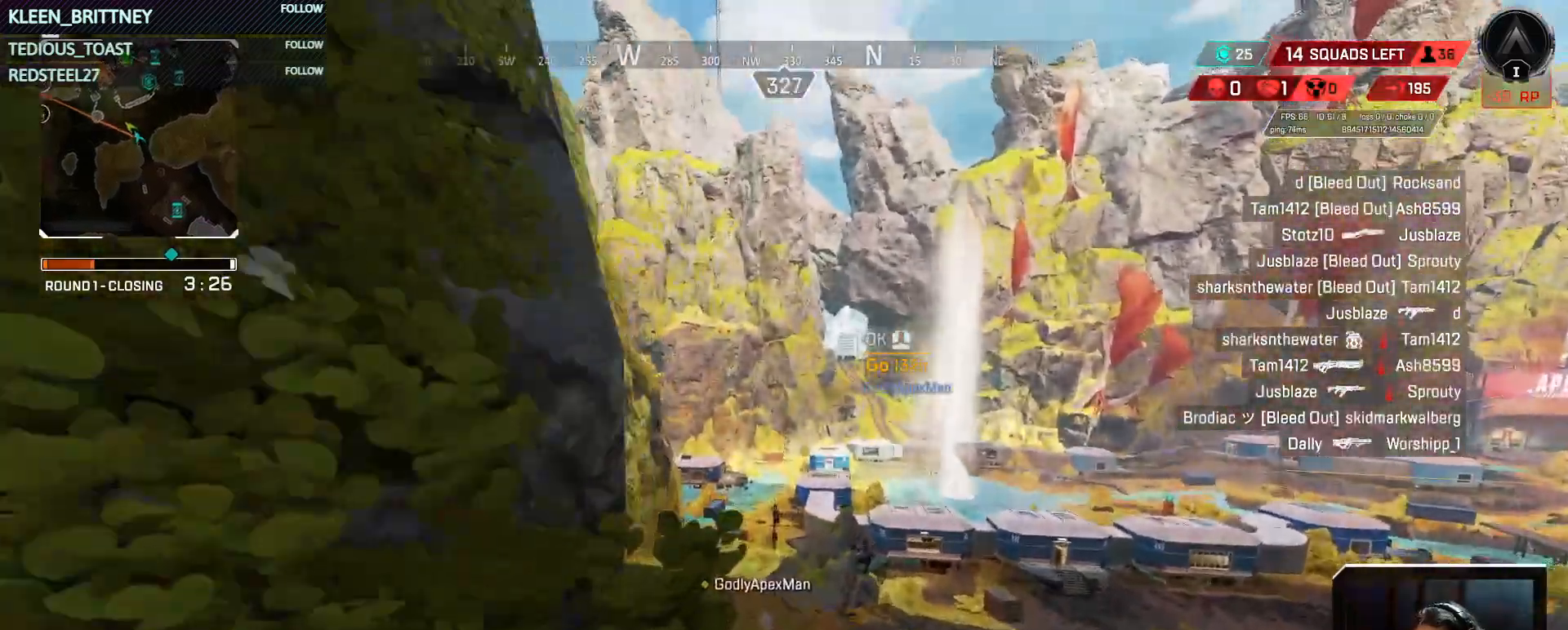
{"keys": ["ctrl", "w"], "mouse": [], "events": [[33, "d", "up"], [167, "a", "down"], [500, "a", "up"]]}
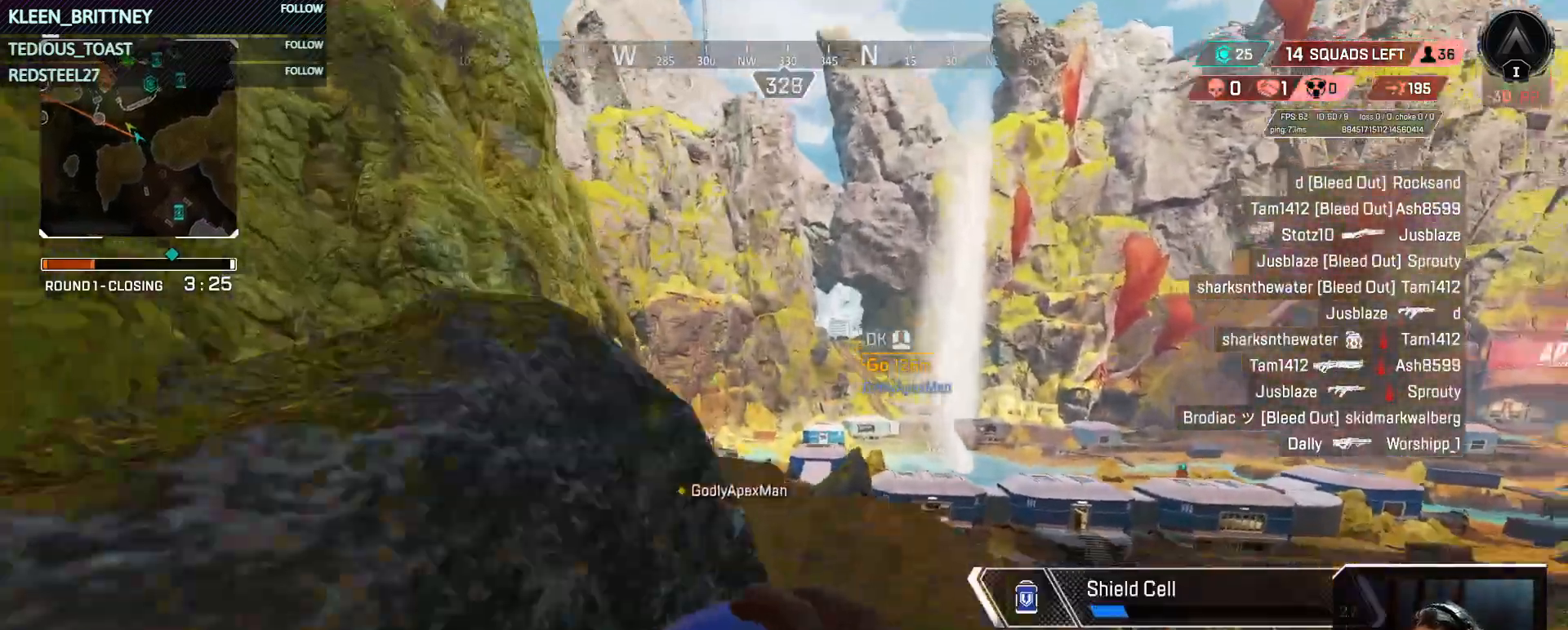
{"keys": ["ctrl", "t", "w"], "mouse": [], "events": [[183, "t", "down"]]}
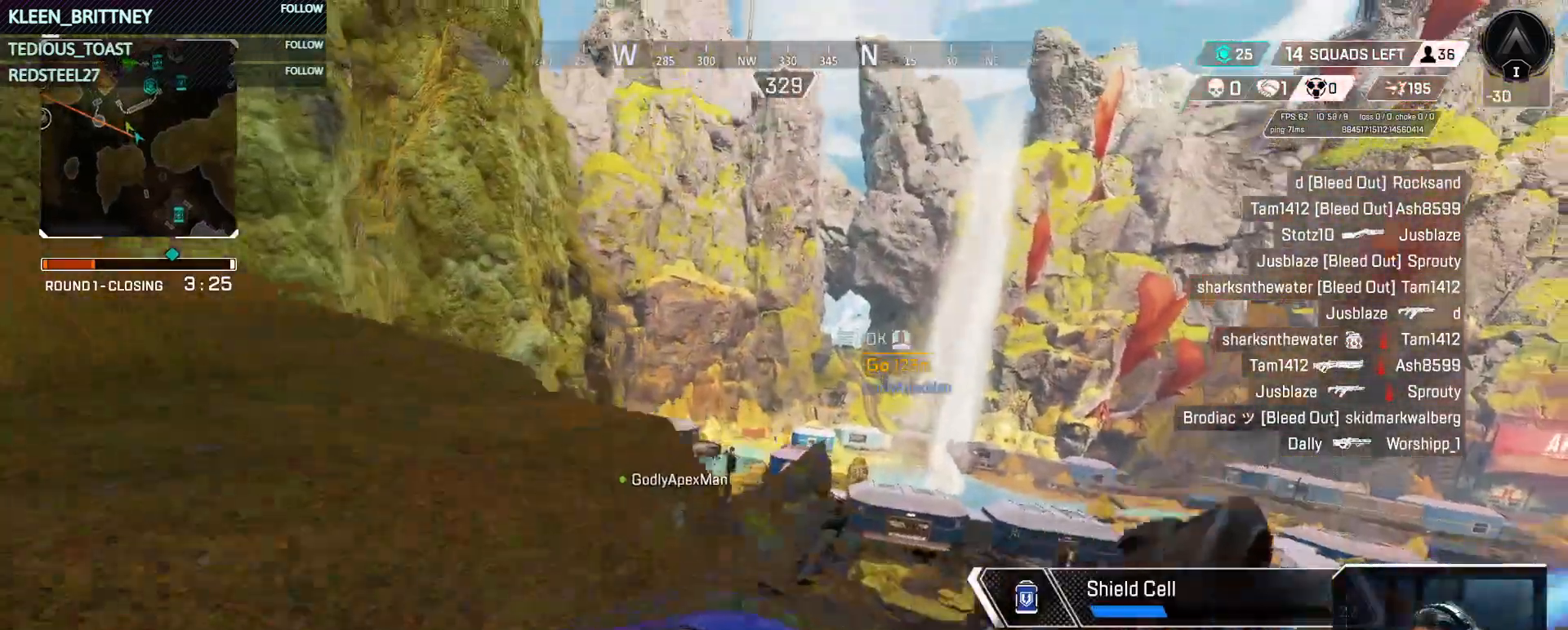
{"keys": ["a", "t", "w"], "mouse": [], "events": [[67, "ctrl", "up"], [483, "a", "down"]]}
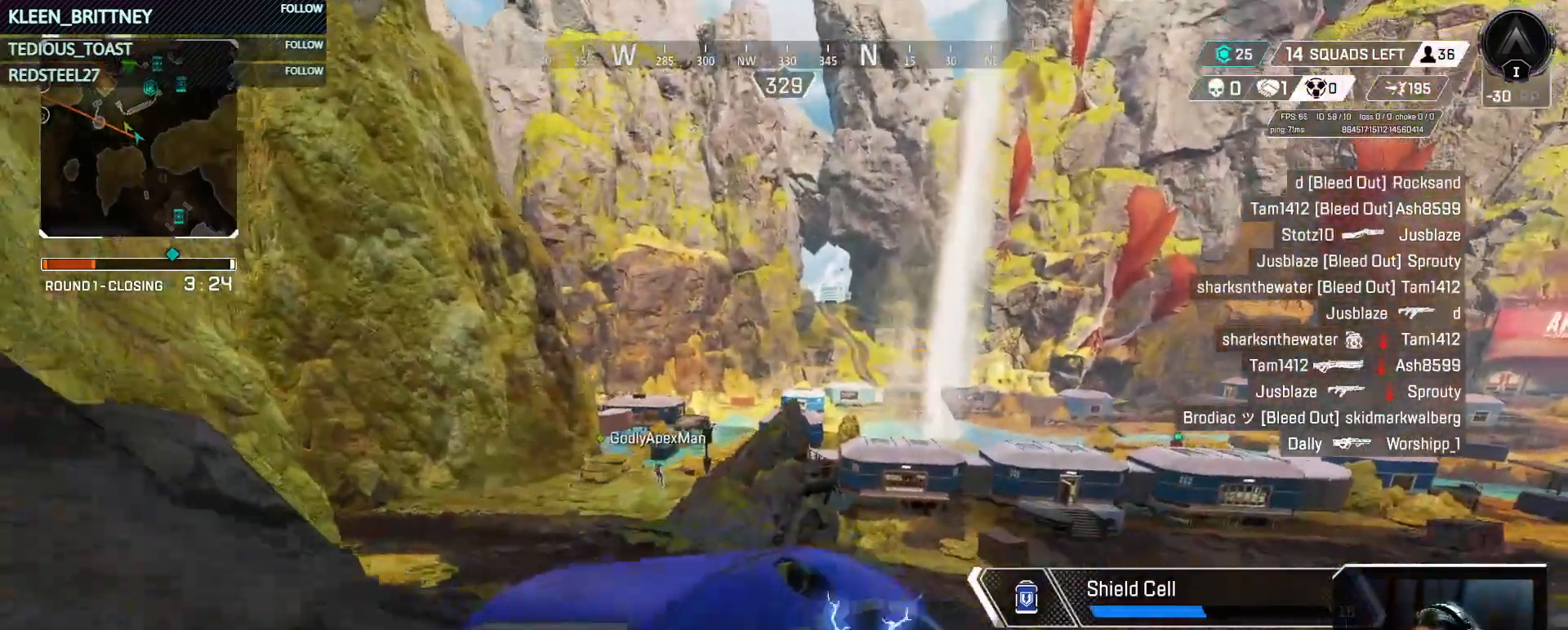
{"keys": ["a", "t", "w"], "mouse": [], "events": []}
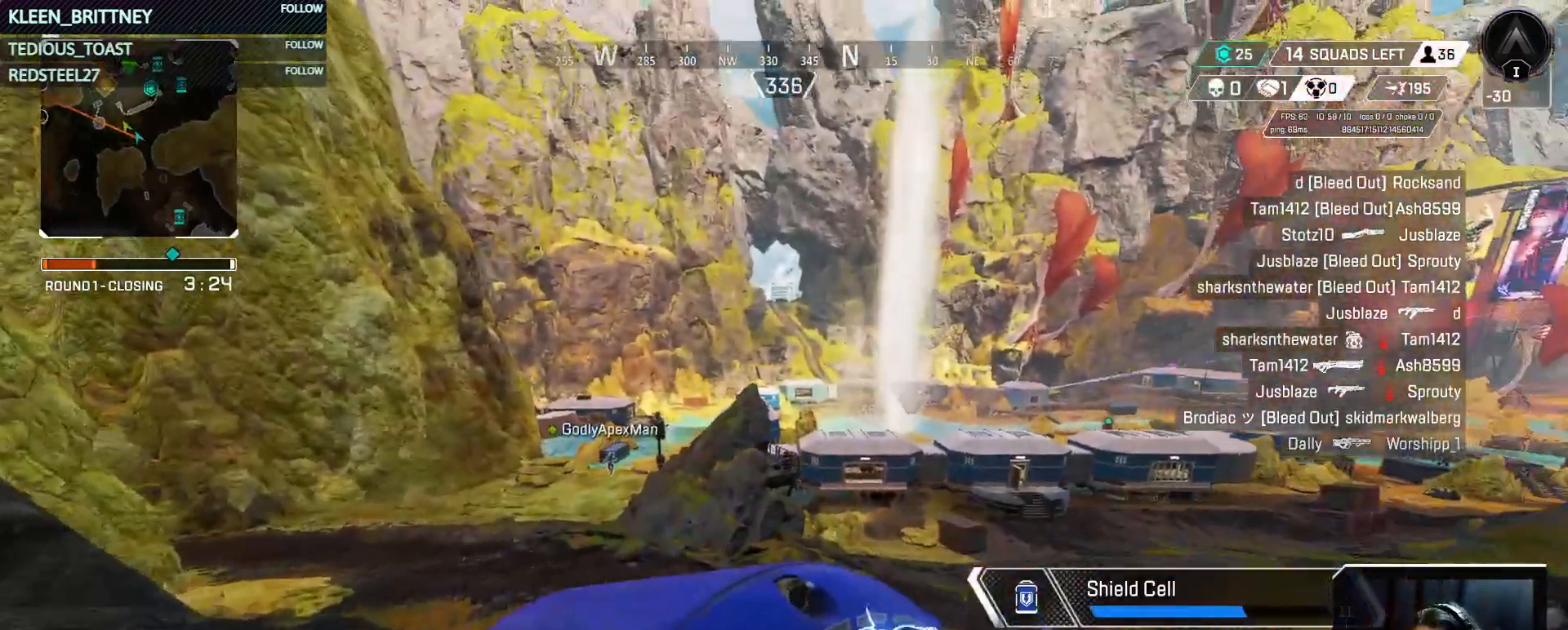
{"keys": ["a", "t", "w"], "mouse": [], "events": []}
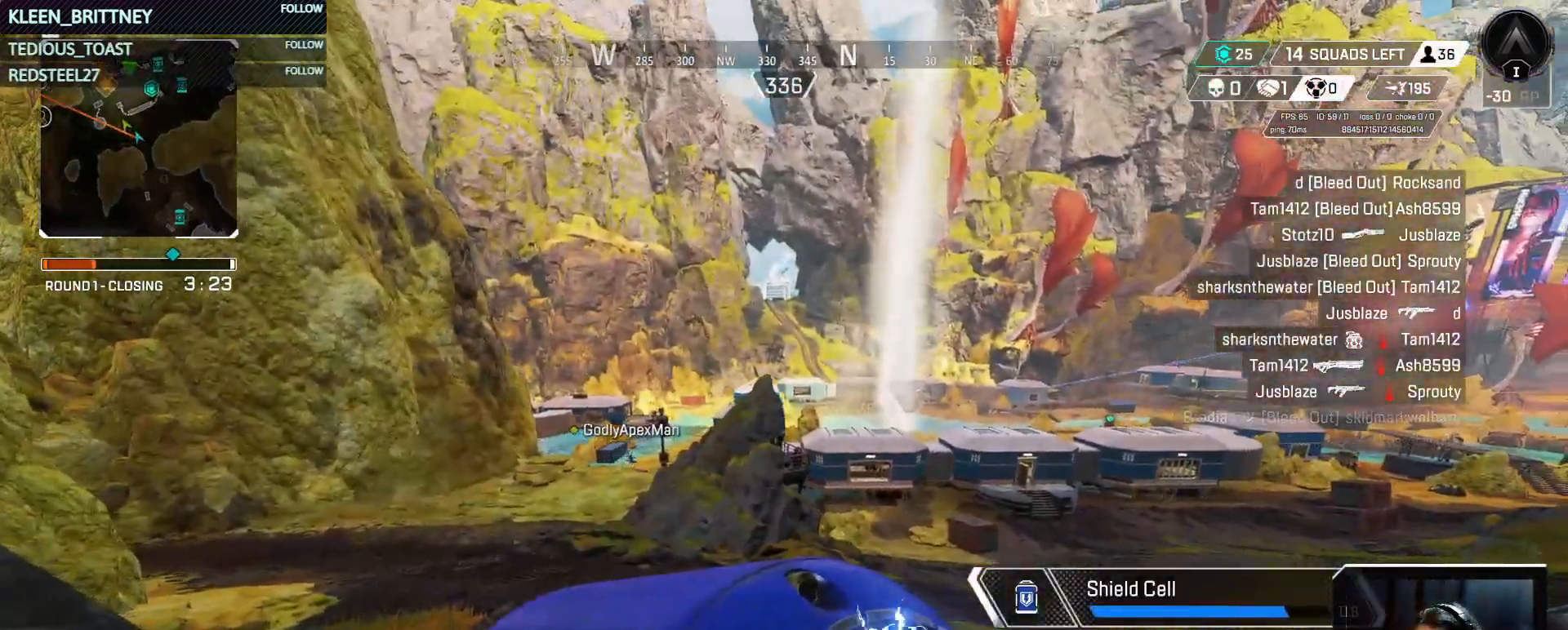
{"keys": ["a", "t", "w"], "mouse": [], "events": []}
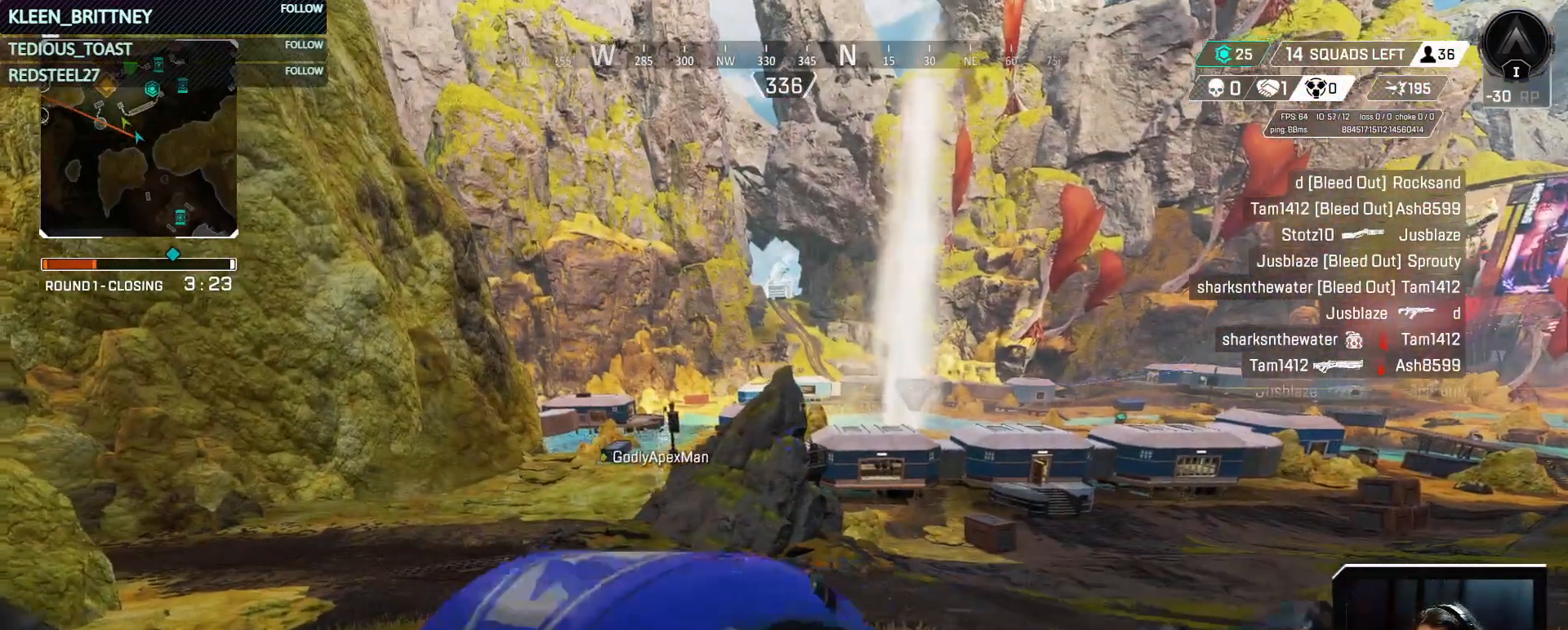
{"keys": [], "mouse": [], "events": [[267, "a", "up"], [317, "t", "up"], [317, "w", "up"], [400, "z", "down"], [500, "z", "up"]]}
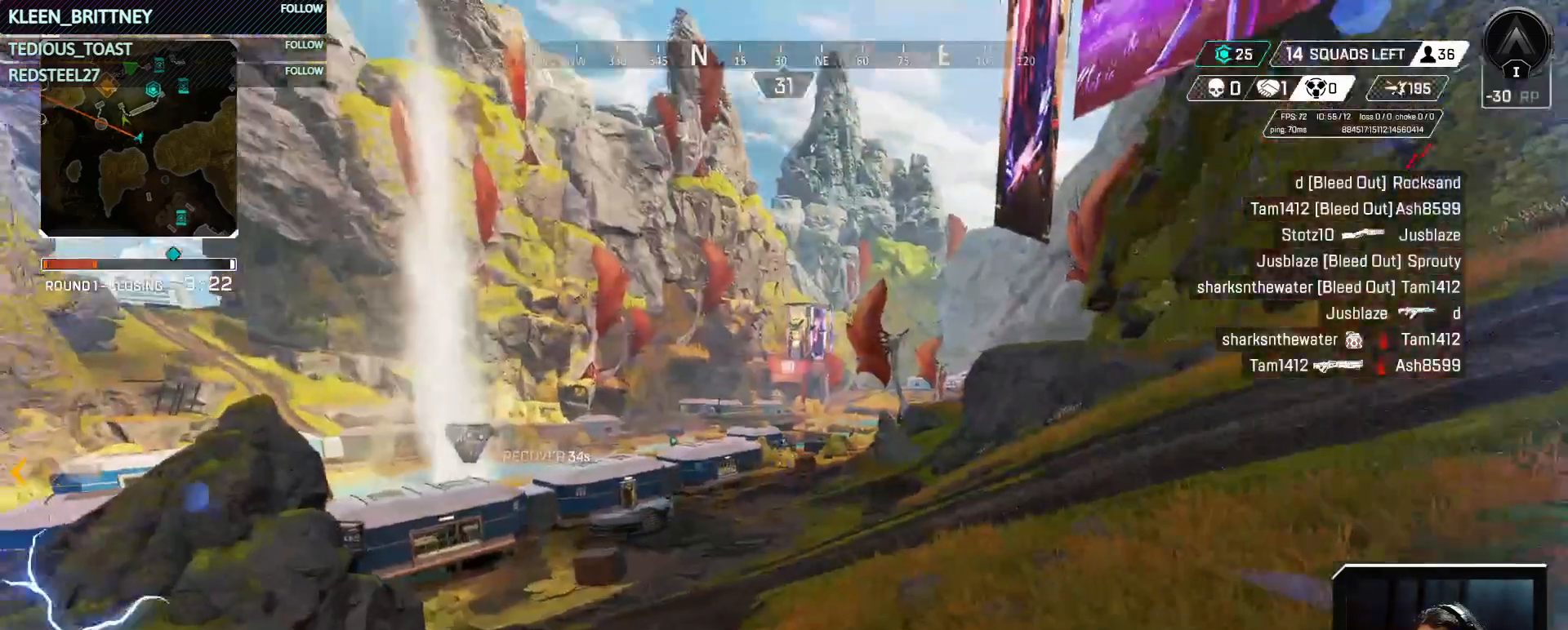
{"keys": ["a"], "mouse": [], "events": [[83, "a", "down"]]}
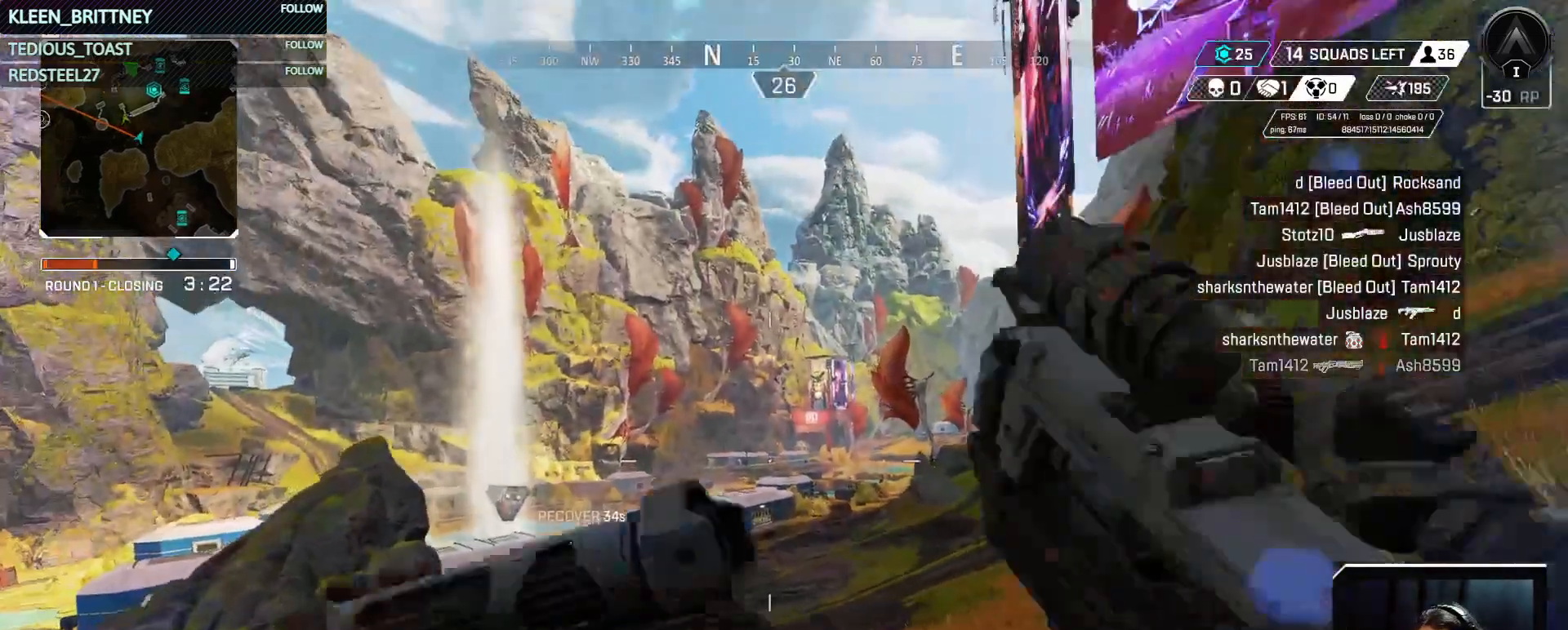
{"keys": ["a"], "mouse": ["right"], "events": [[200, "mouse_right", "down"]]}
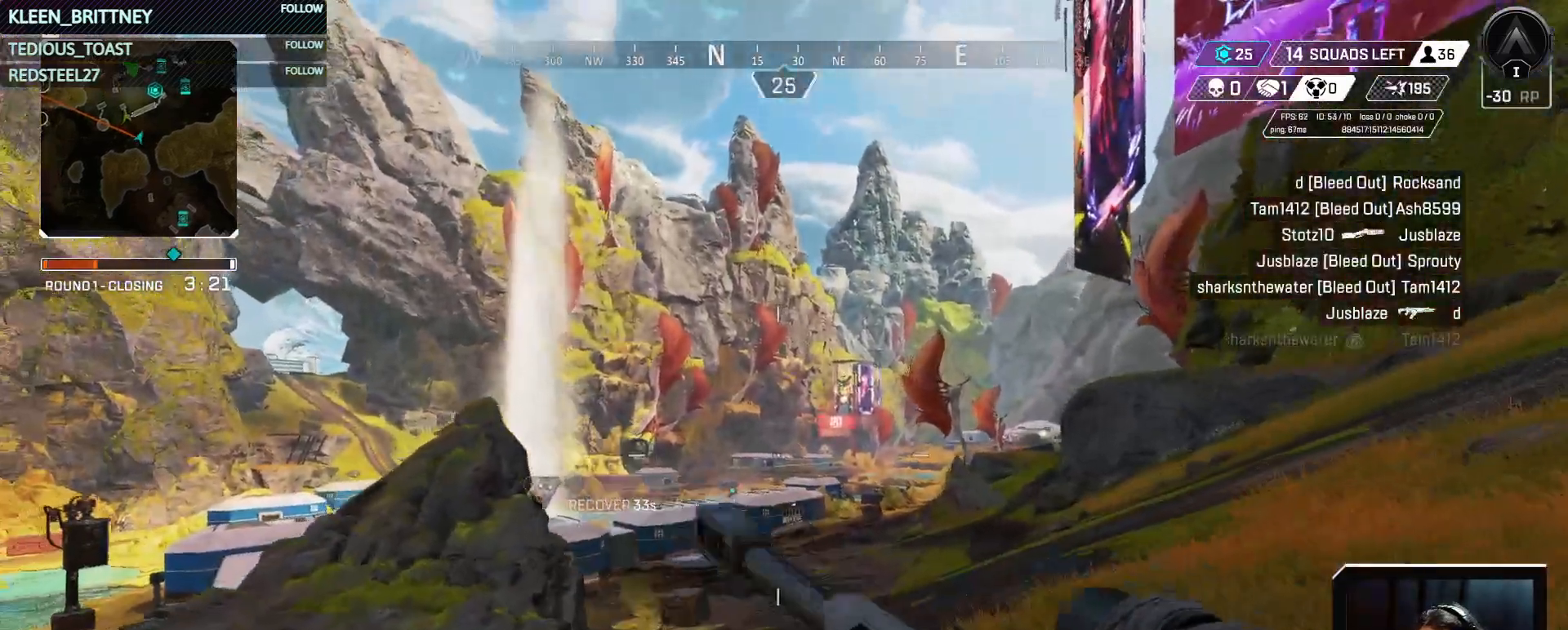
{"keys": [], "mouse": ["right"], "events": [[350, "a", "up"]]}
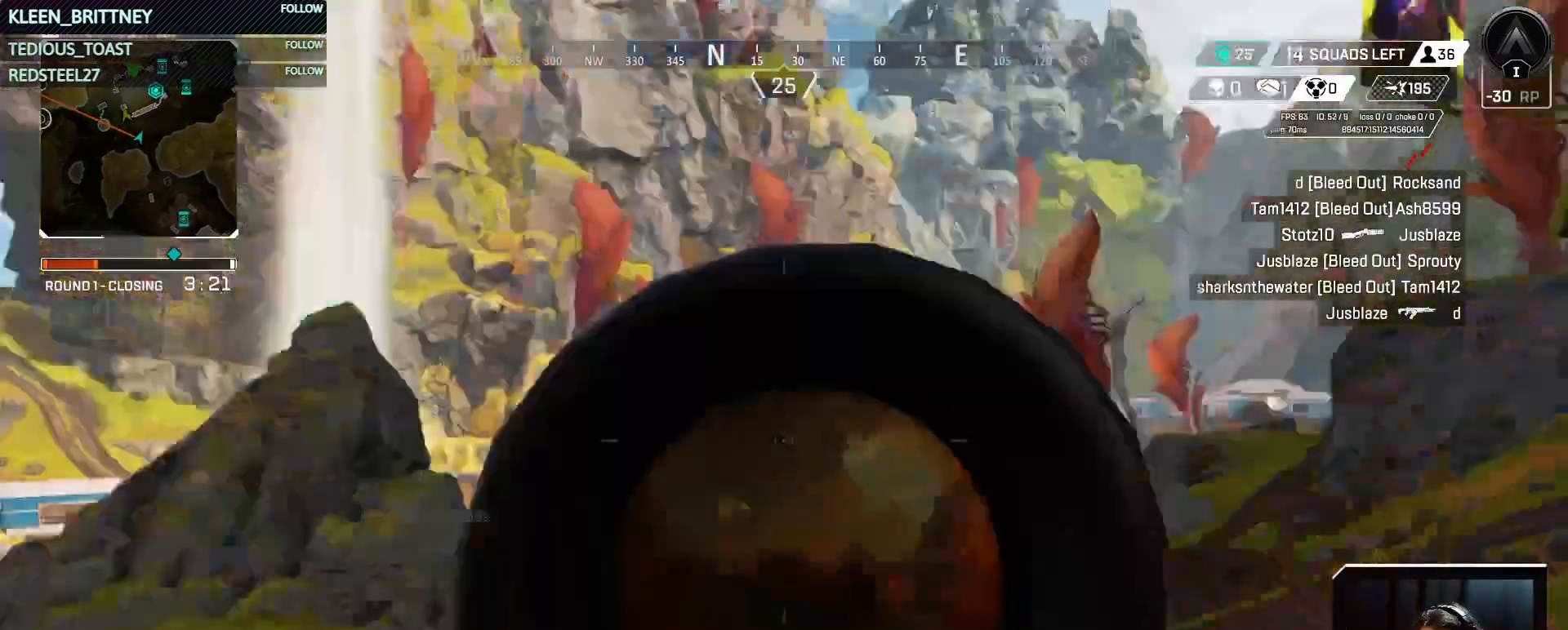
{"keys": [], "mouse": ["right"], "events": []}
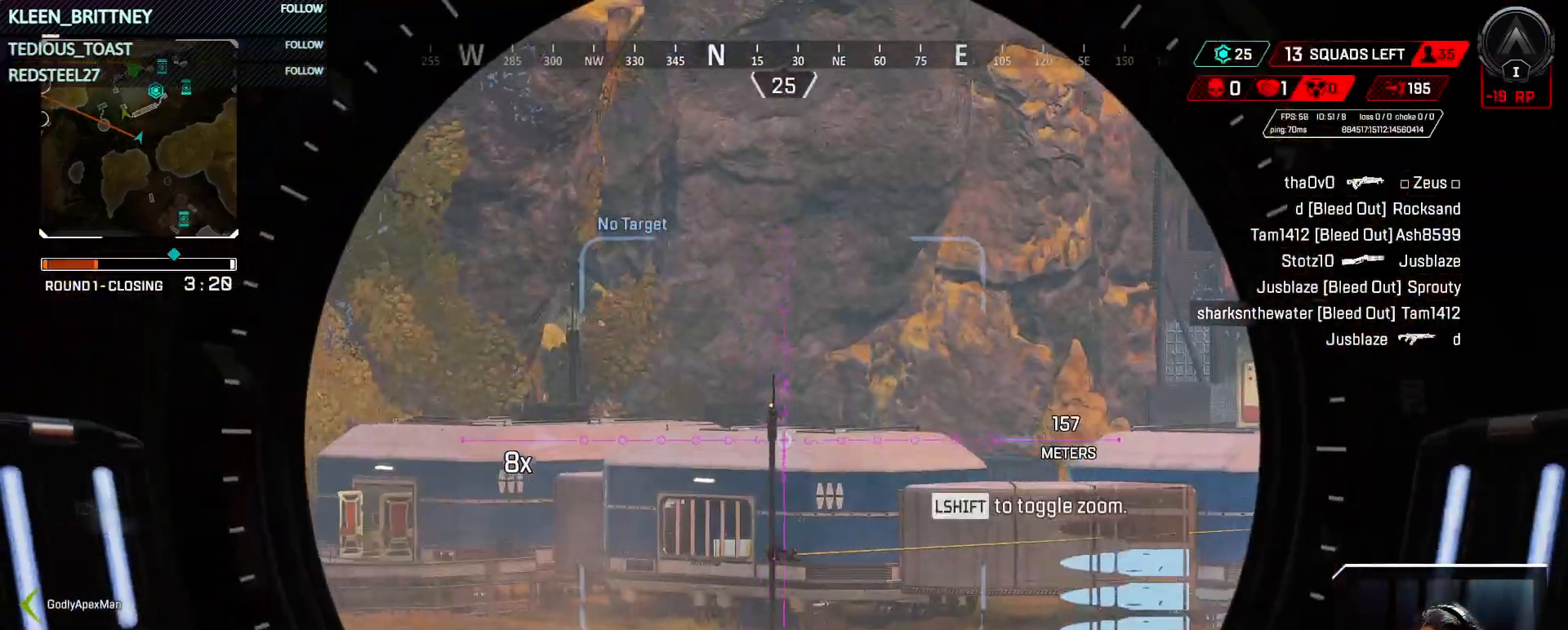
{"keys": [], "mouse": ["right"], "events": [[300, "d", "down"], [433, "d", "up"]]}
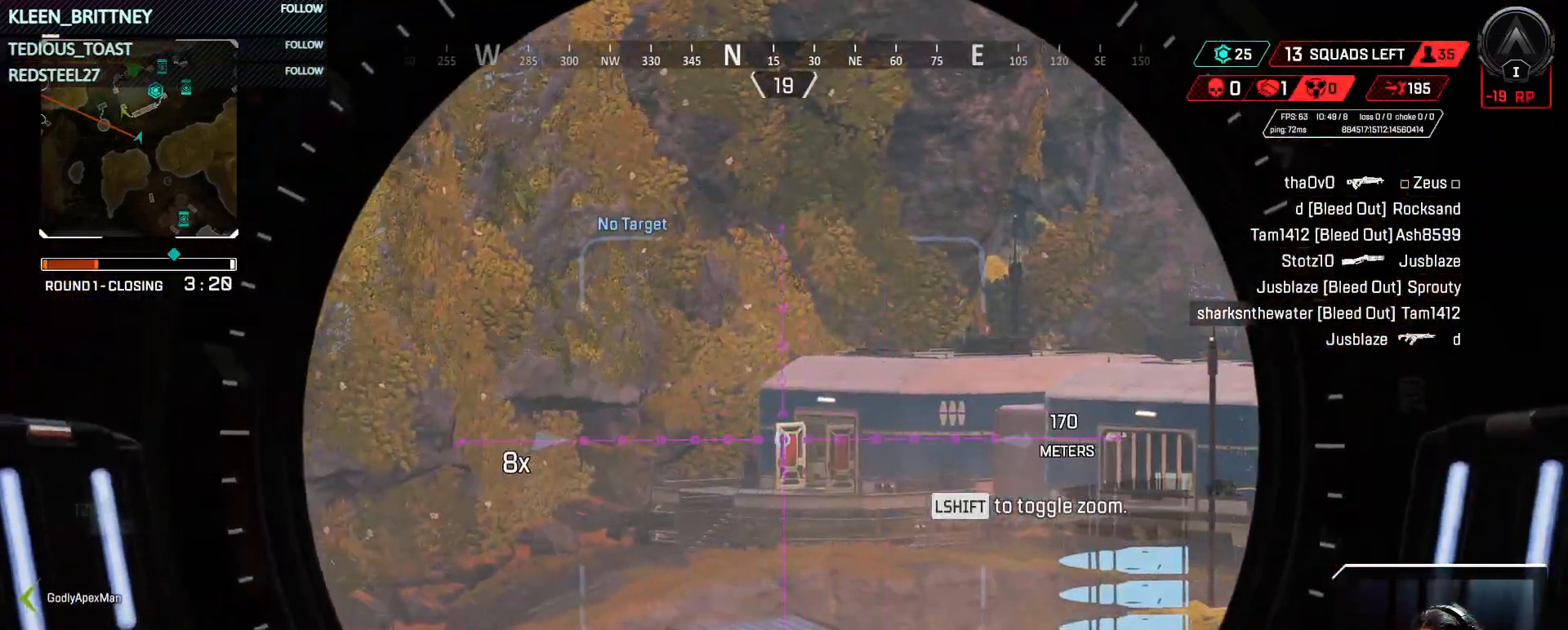
{"keys": [], "mouse": ["right"], "events": []}
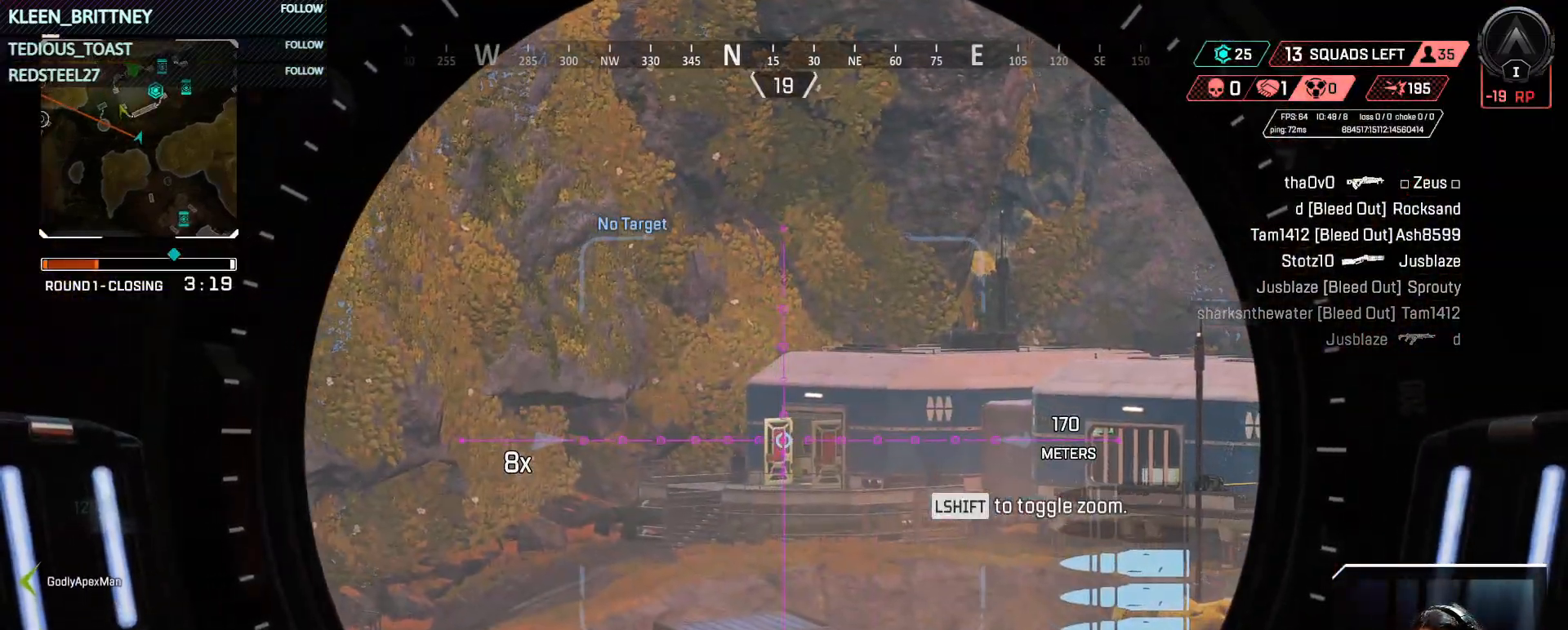
{"keys": ["d"], "mouse": ["right"], "events": [[183, "d", "down"]]}
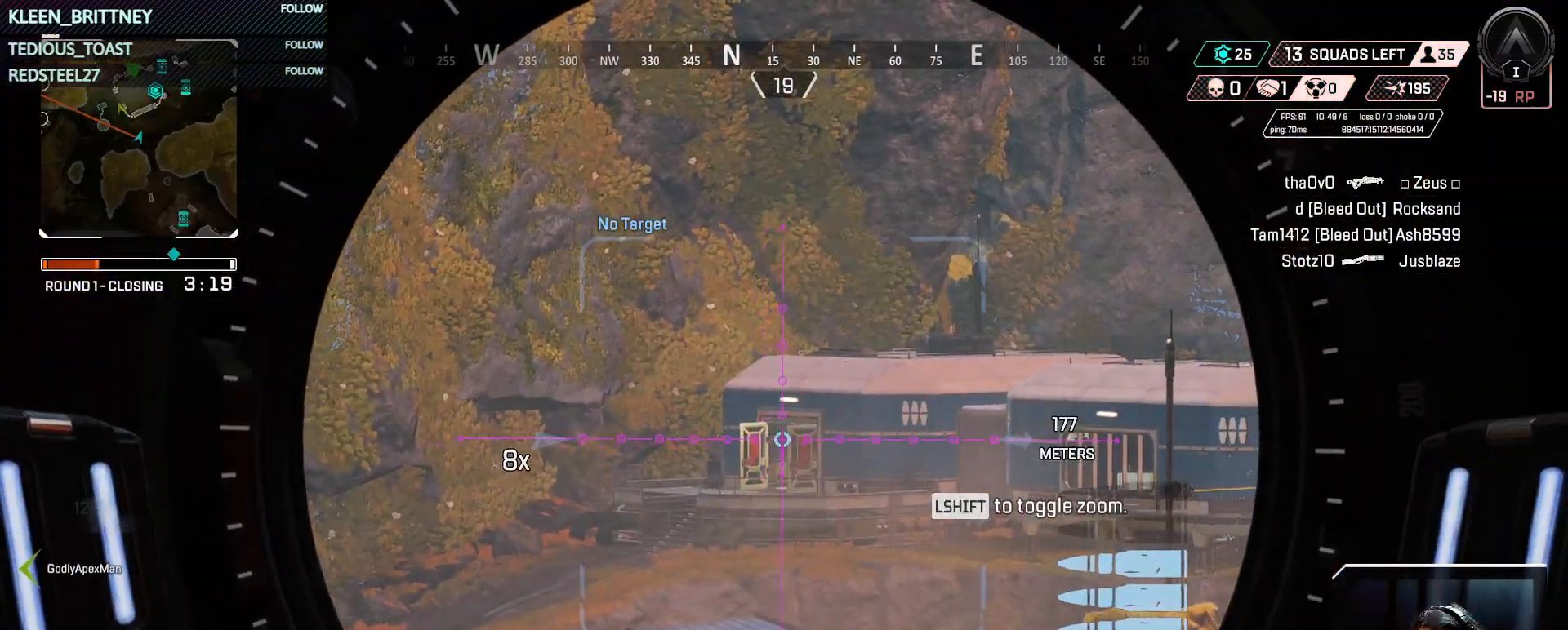
{"keys": ["w"], "mouse": [], "events": [[17, "d", "up"], [217, "mouse_right", "up"], [217, "w", "down"], [333, "shift", "down"], [483, "shift", "up"]]}